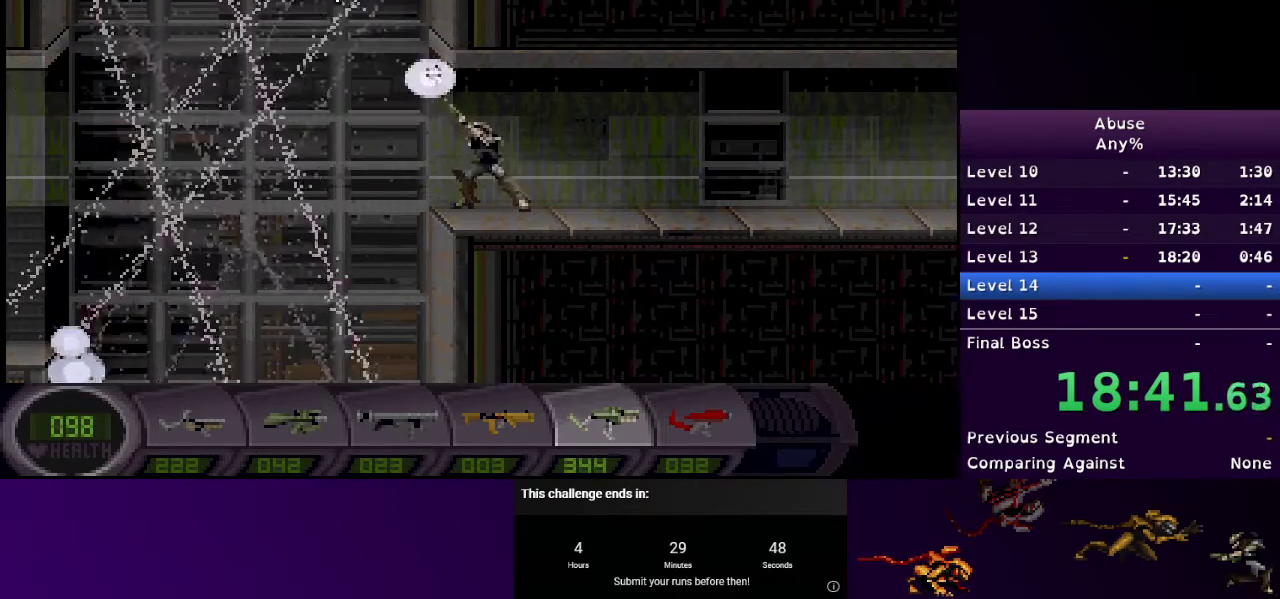
Gameplay with keyboard and mouse; each line is a JSON object with the keys and mouse buttons held at the frame after it. "events" lists presses ("down") and releases ("up") of "1", "2", "3", "4", "5", "a", "d", "e", "escape", "f9", "q", "s", "w", "mouse_left", "mouse_right", "mouse_wheel_up" and "mouse_wheel_down" between this image and that frame as [ms after this image, input, new state], when the widget could be followed in between. "mouse_left", "mouse_right", "mouse_wheel_up", "mouse_wheel_down" = the "left", "right", "wheel_up", "wheel_down" buttons of the "mouse" list. No other keys are recorded. Mouse movement is not recorded.
{"keys": [], "mouse": ["left"], "events": [[33, "a", "up"], [100, "mouse_left", "down"]]}
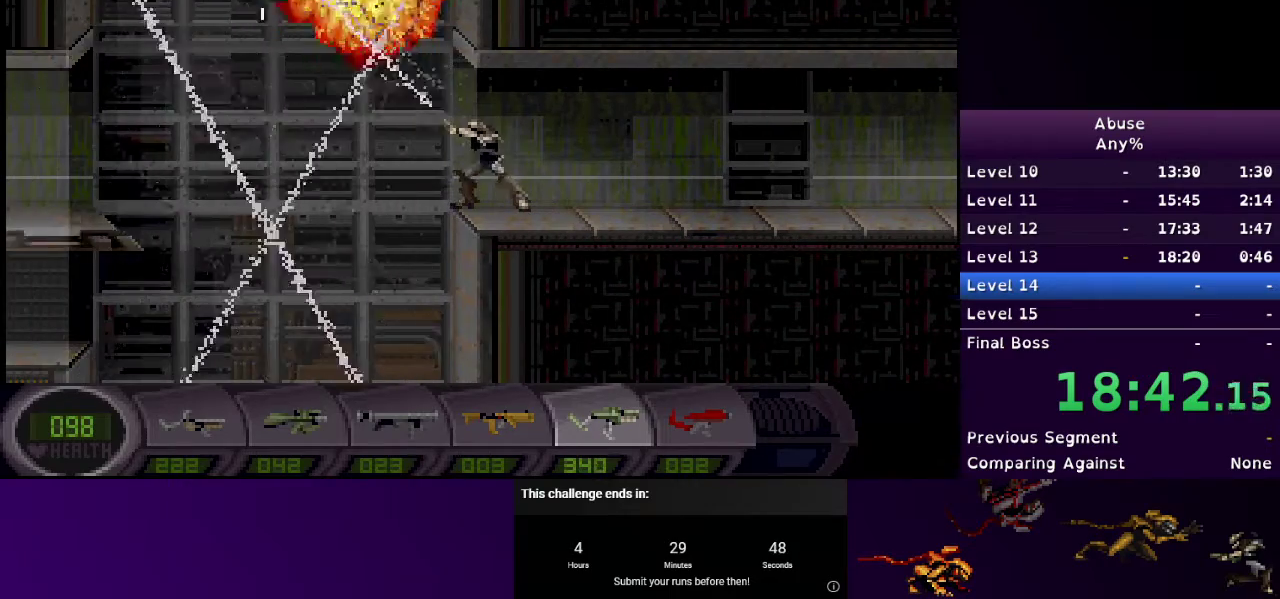
{"keys": [], "mouse": [], "events": [[333, "mouse_left", "up"]]}
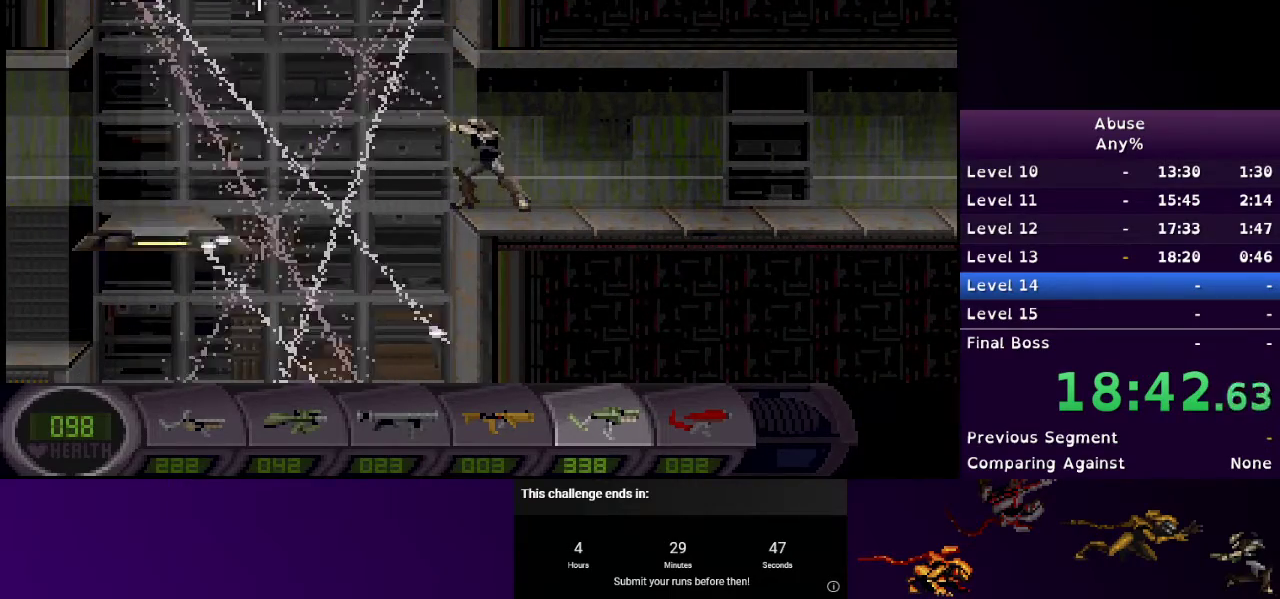
{"keys": [], "mouse": [], "events": [[67, "mouse_left", "down"], [467, "mouse_left", "up"]]}
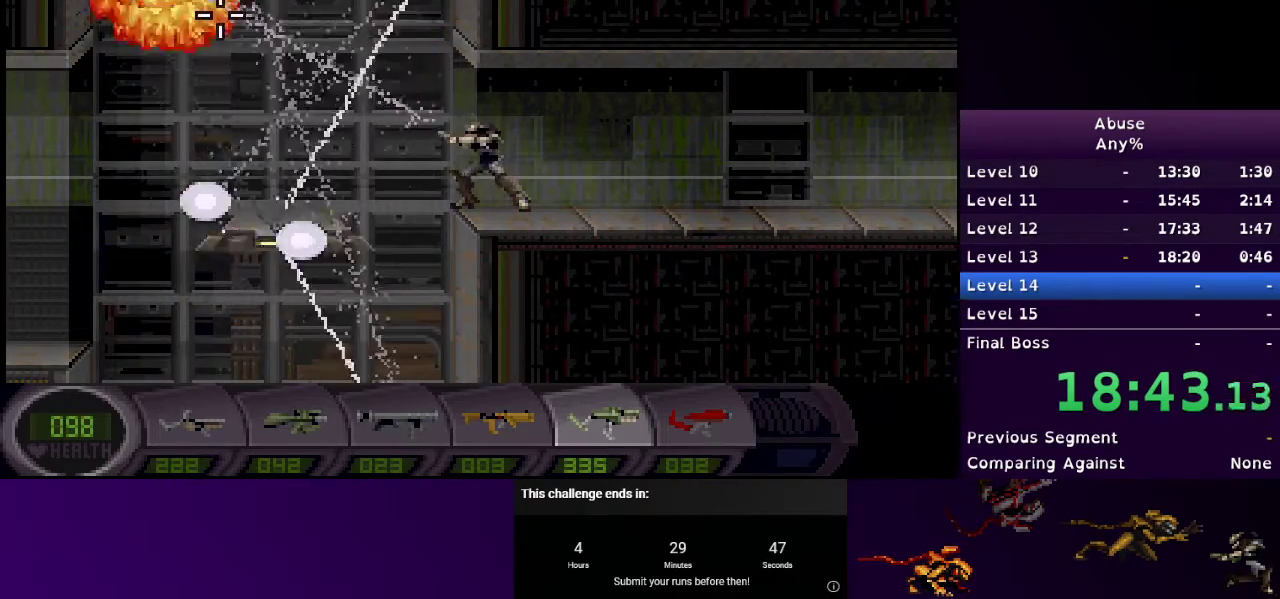
{"keys": ["a", "s"], "mouse": [], "events": [[333, "a", "down"], [500, "s", "down"]]}
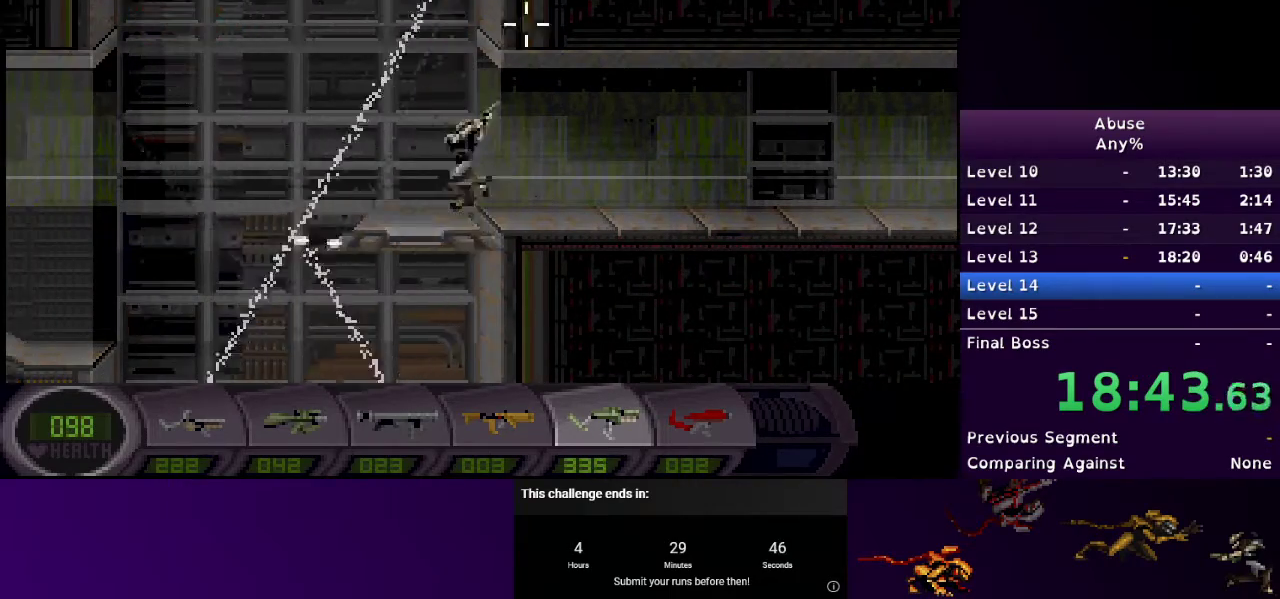
{"keys": [], "mouse": [], "events": [[167, "a", "up"], [167, "mouse_left", "down"], [300, "s", "up"], [400, "mouse_left", "up"]]}
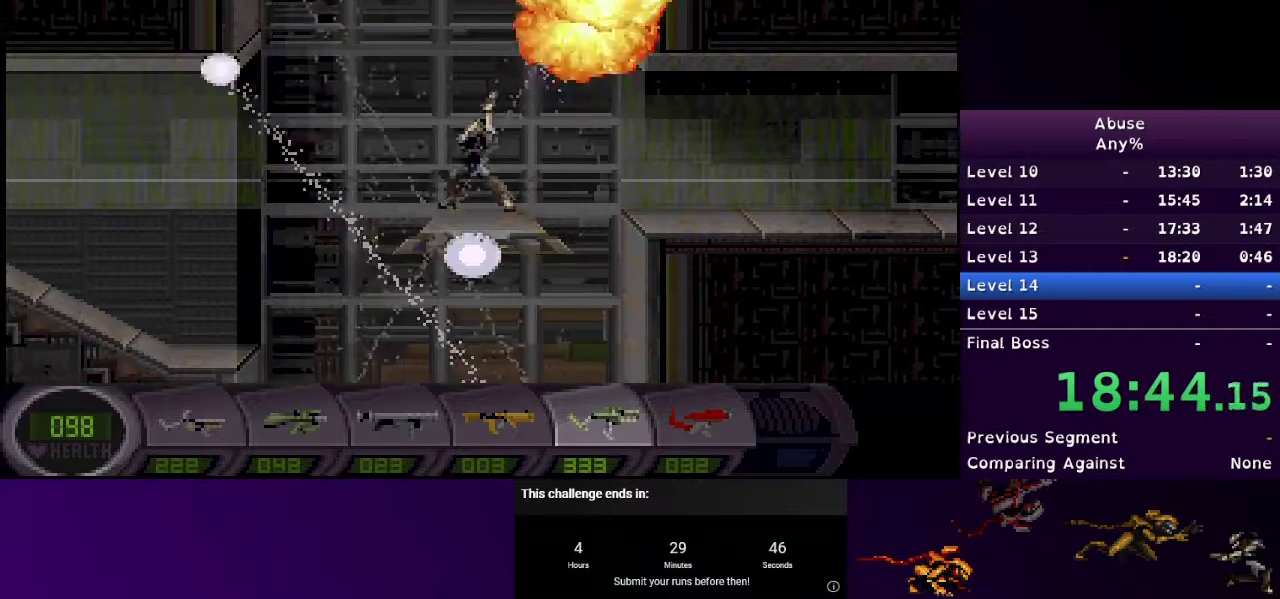
{"keys": ["a"], "mouse": [], "events": [[233, "a", "down"]]}
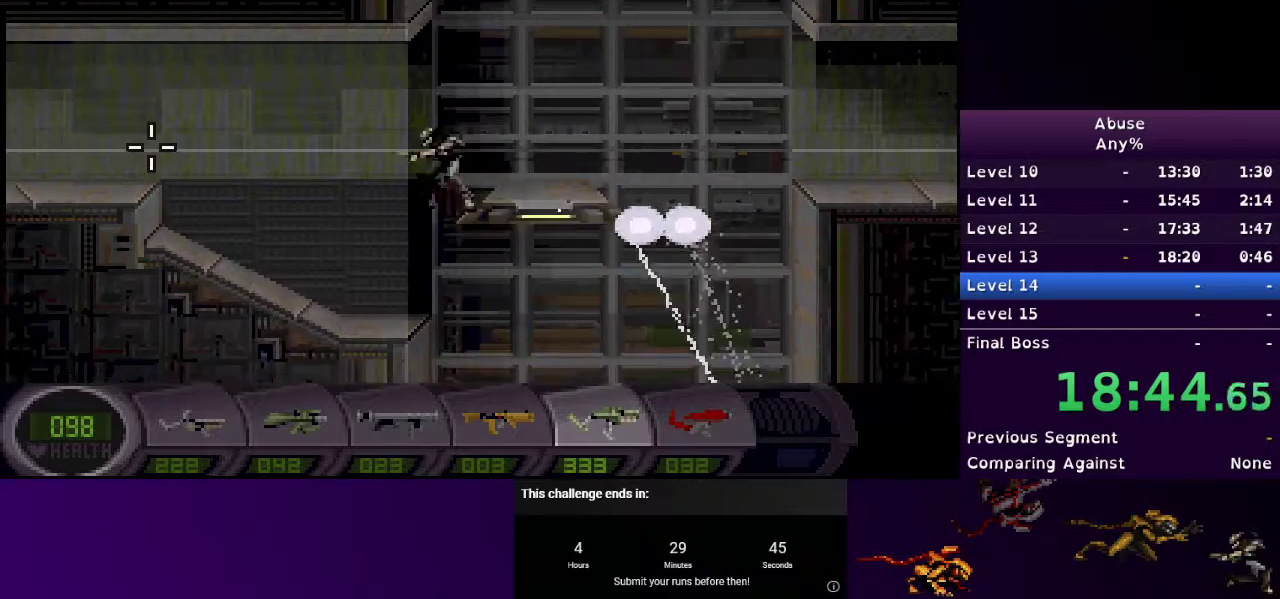
{"keys": ["a", "w"], "mouse": [], "events": [[367, "w", "down"]]}
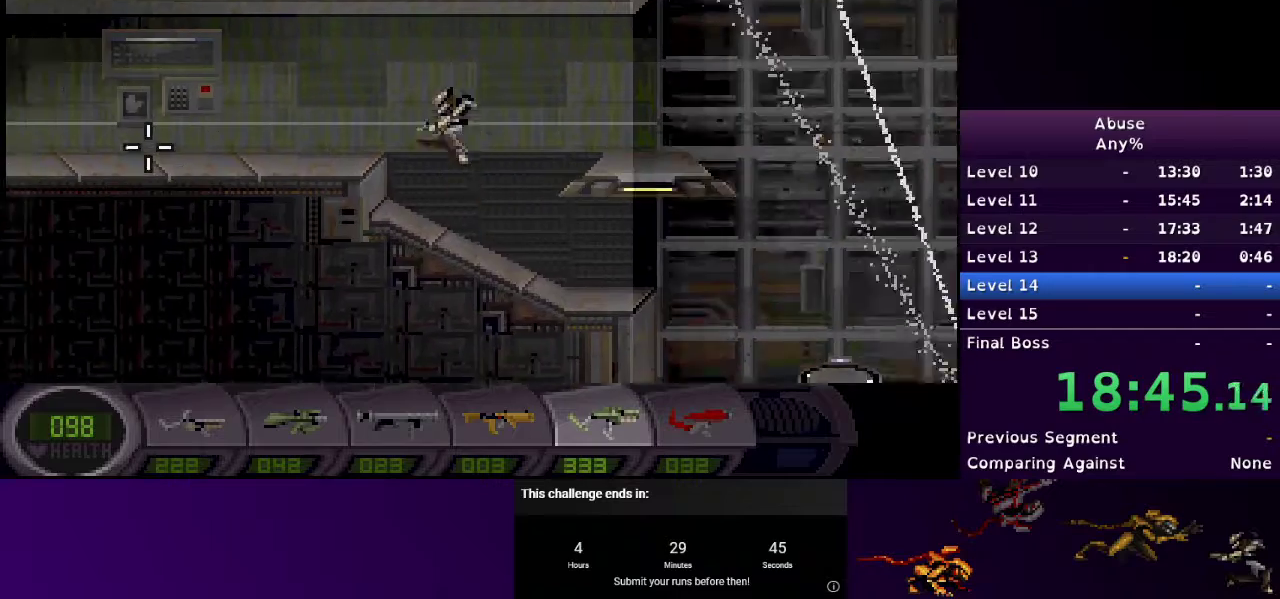
{"keys": ["a"], "mouse": [], "events": [[100, "w", "up"]]}
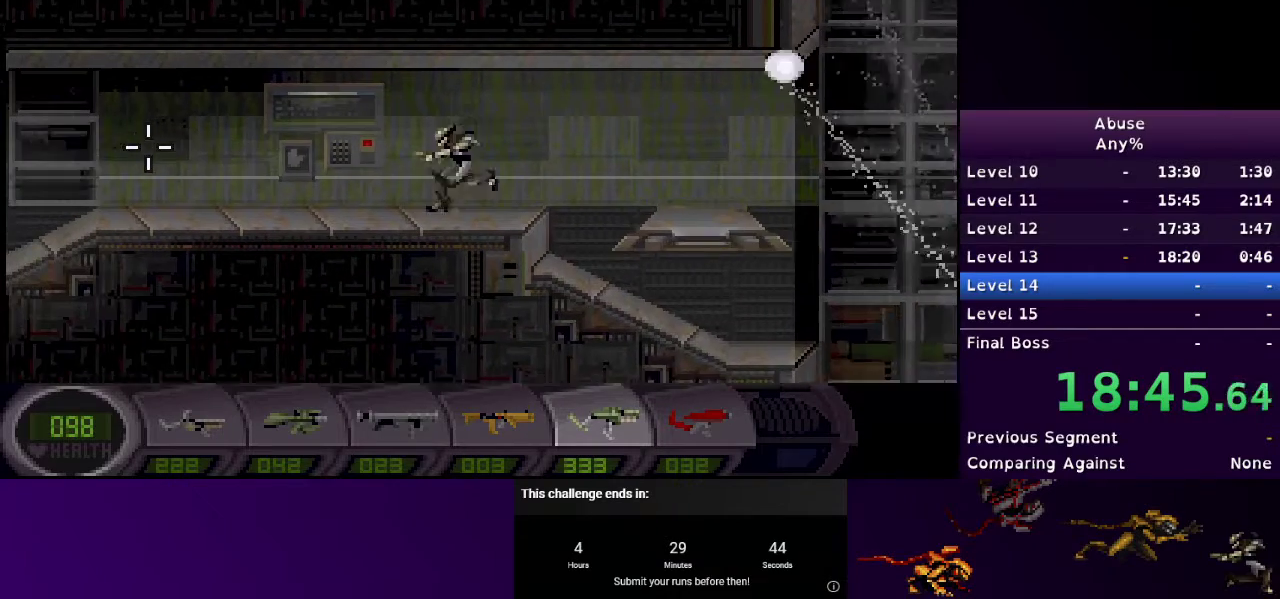
{"keys": ["a"], "mouse": [], "events": []}
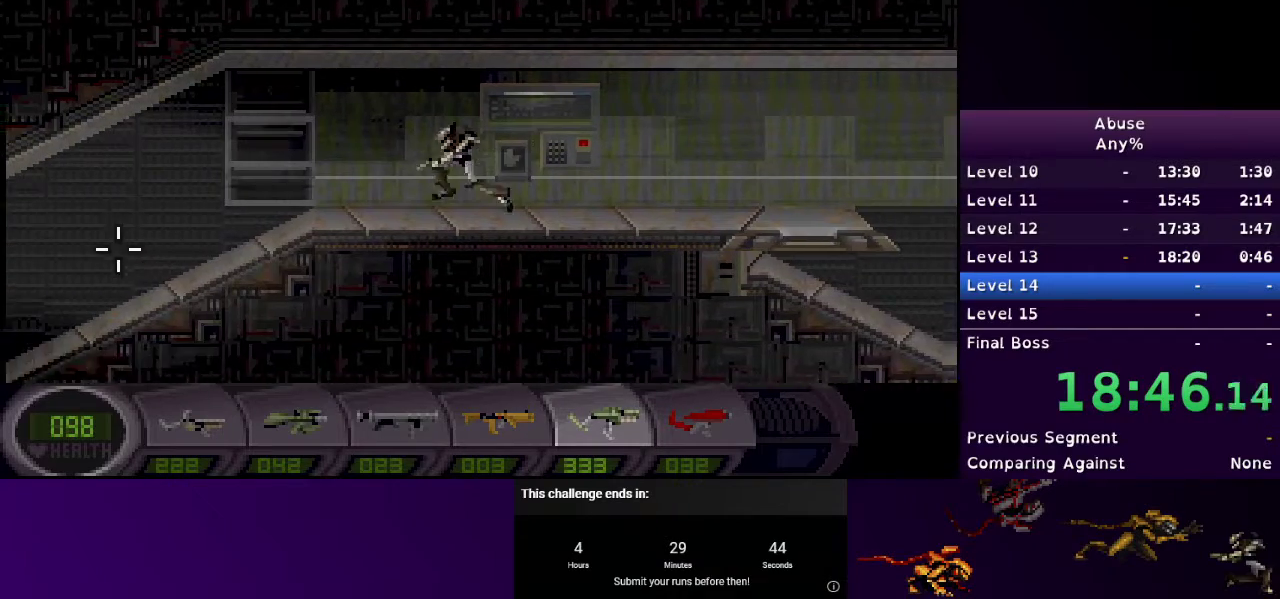
{"keys": ["a"], "mouse": [], "events": []}
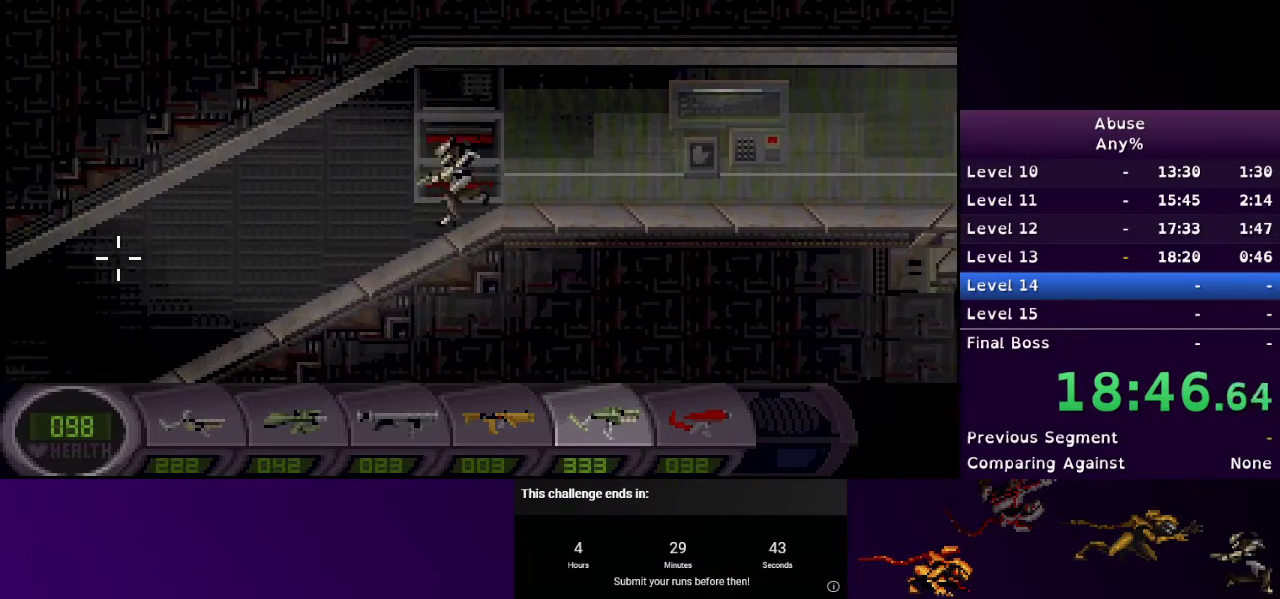
{"keys": ["a"], "mouse": [], "events": []}
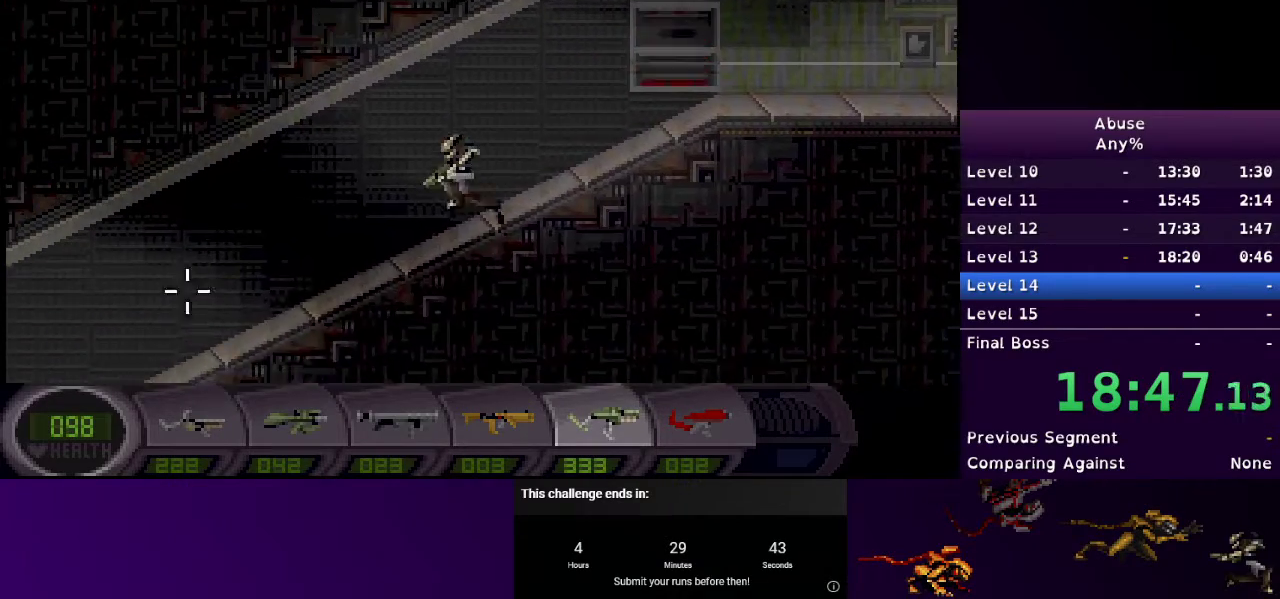
{"keys": ["a"], "mouse": [], "events": [[233, "2", "down"], [367, "2", "up"]]}
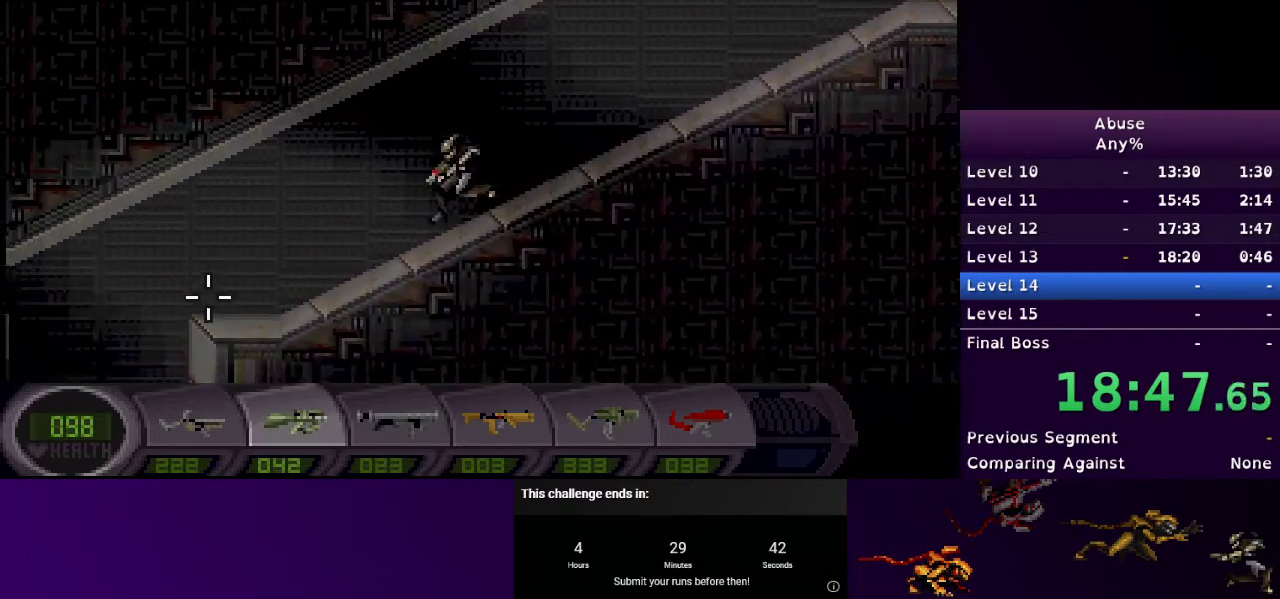
{"keys": ["a"], "mouse": [], "events": []}
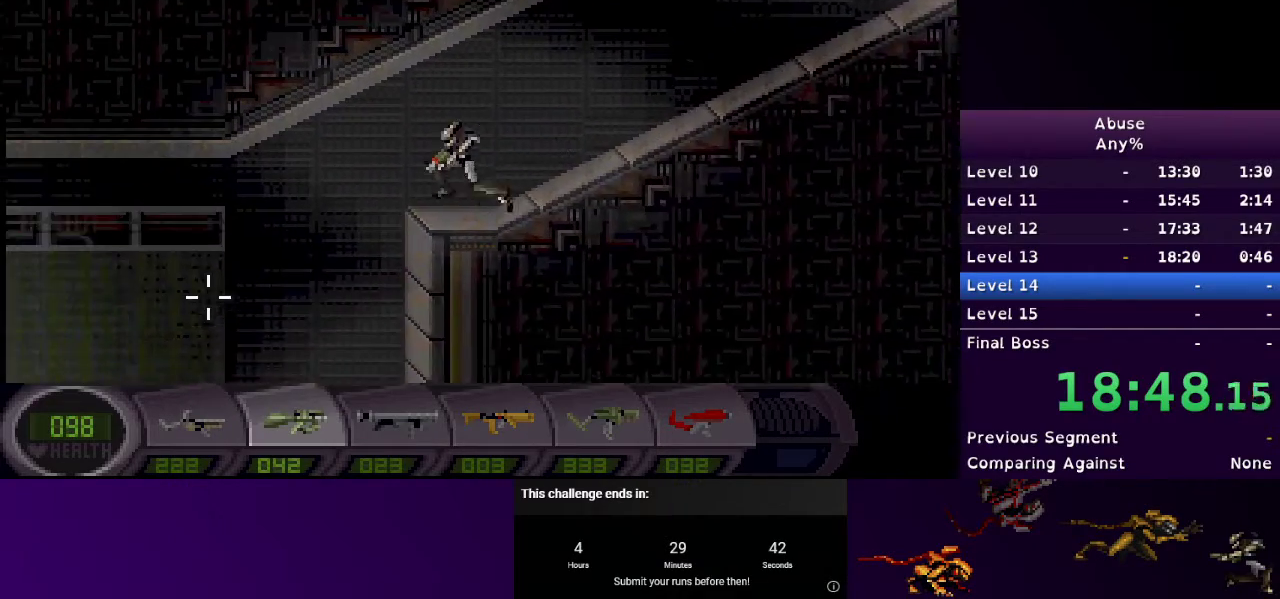
{"keys": ["a", "s"], "mouse": [], "events": [[400, "s", "down"]]}
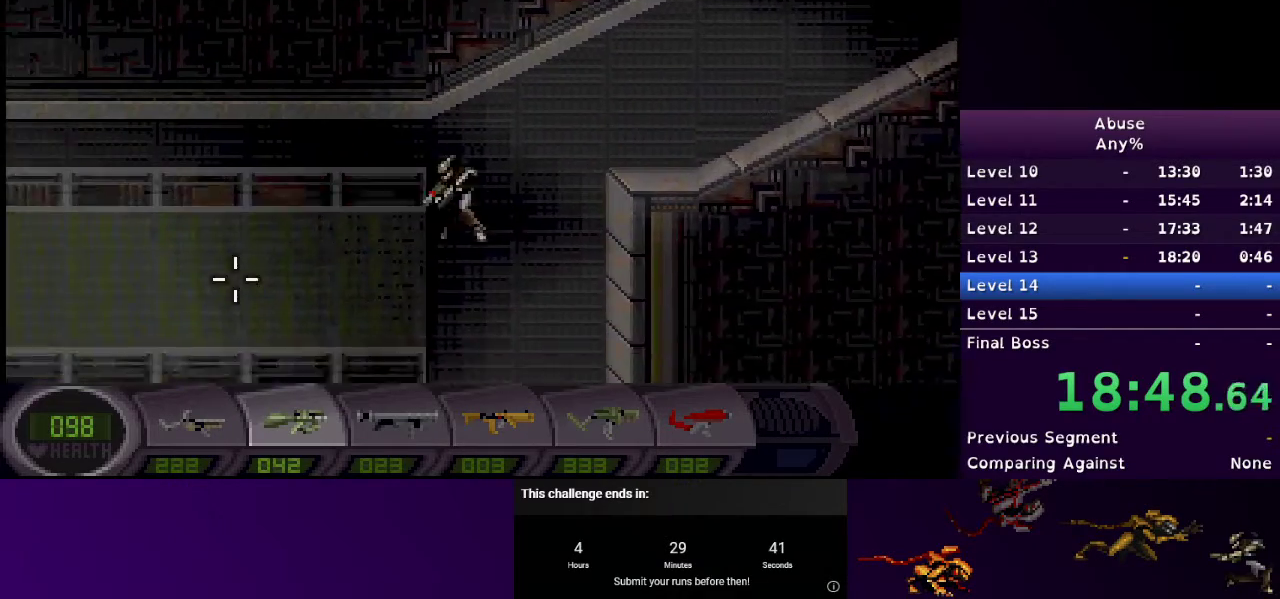
{"keys": ["a", "s"], "mouse": [], "events": []}
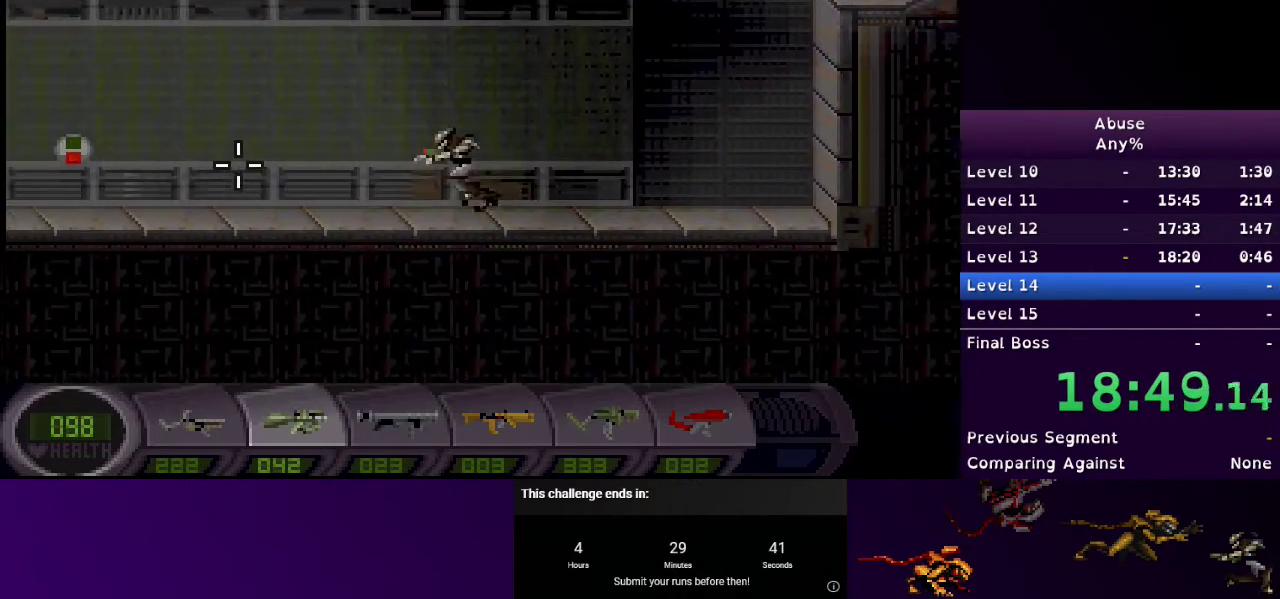
{"keys": ["a", "s"], "mouse": [], "events": []}
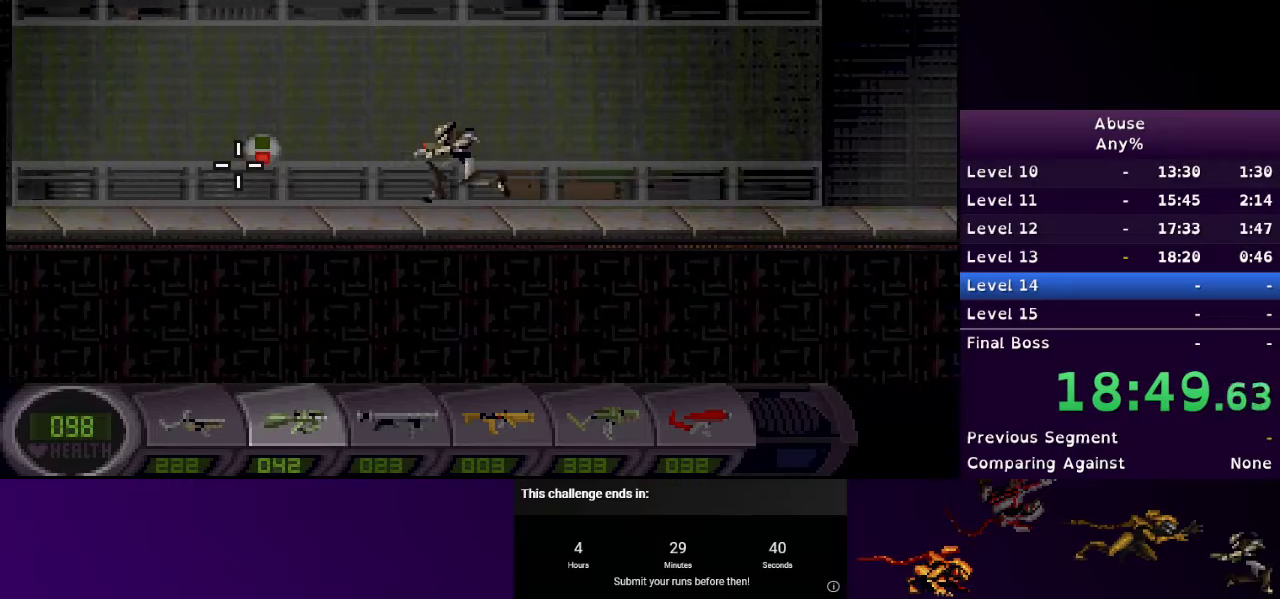
{"keys": ["d", "s"], "mouse": [], "events": [[333, "d", "down"], [400, "a", "up"]]}
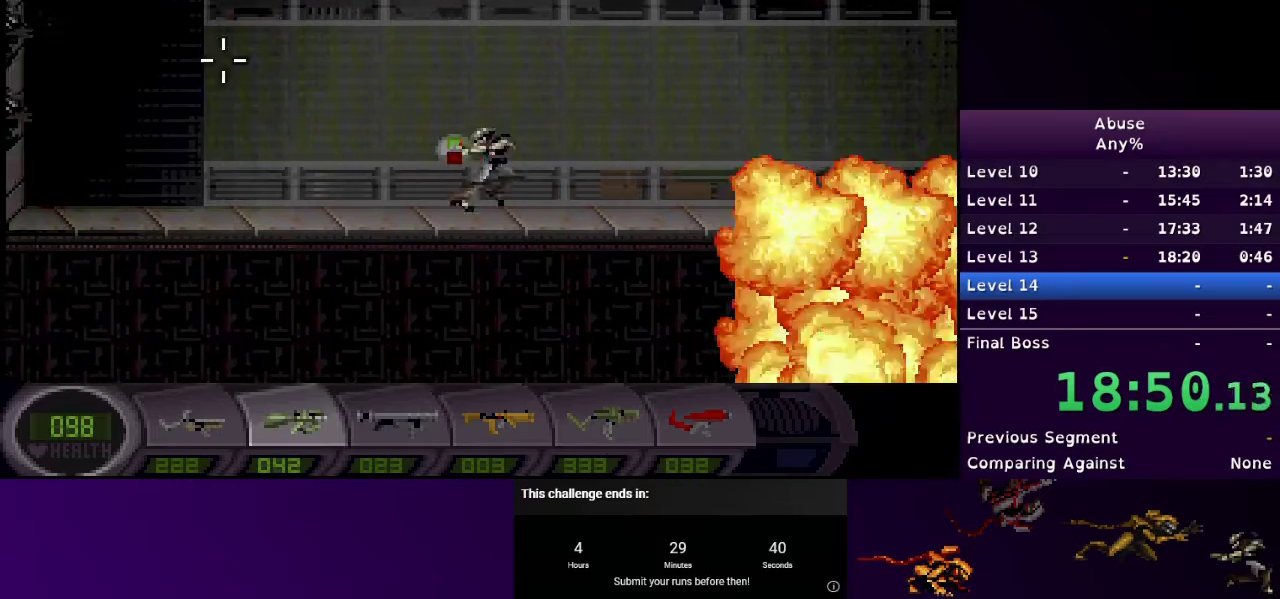
{"keys": ["d"], "mouse": [], "events": [[67, "s", "up"], [133, "mouse_left", "down"], [233, "mouse_left", "up"]]}
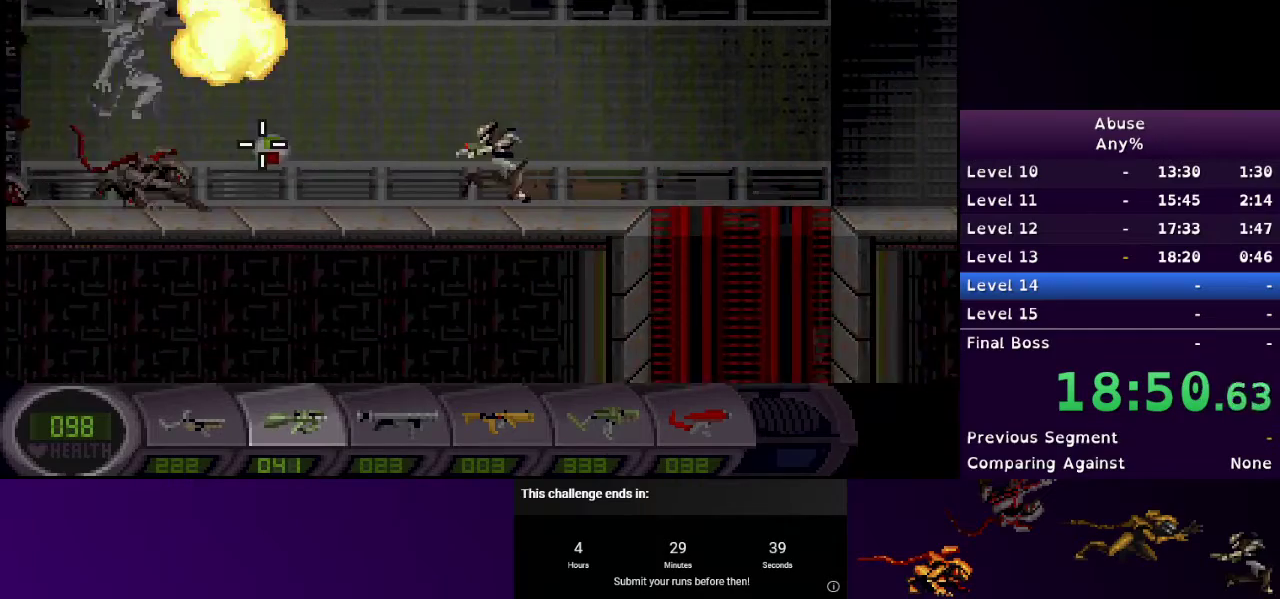
{"keys": ["d"], "mouse": [], "events": []}
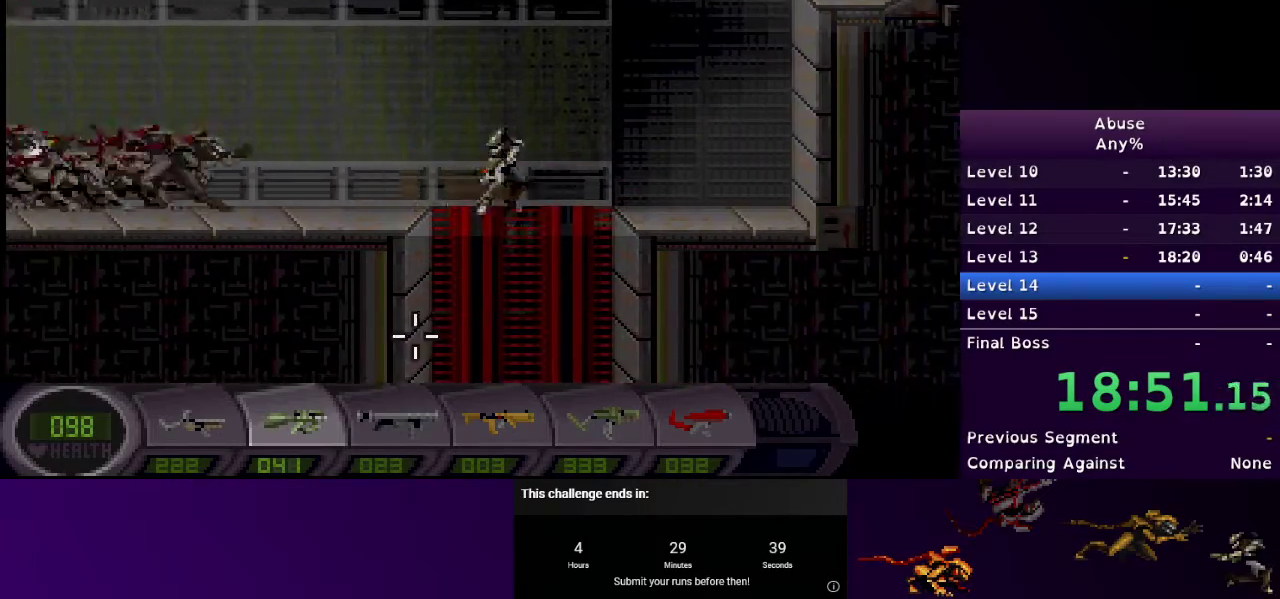
{"keys": ["d"], "mouse": [], "events": [[233, "mouse_left", "down"], [333, "mouse_left", "up"]]}
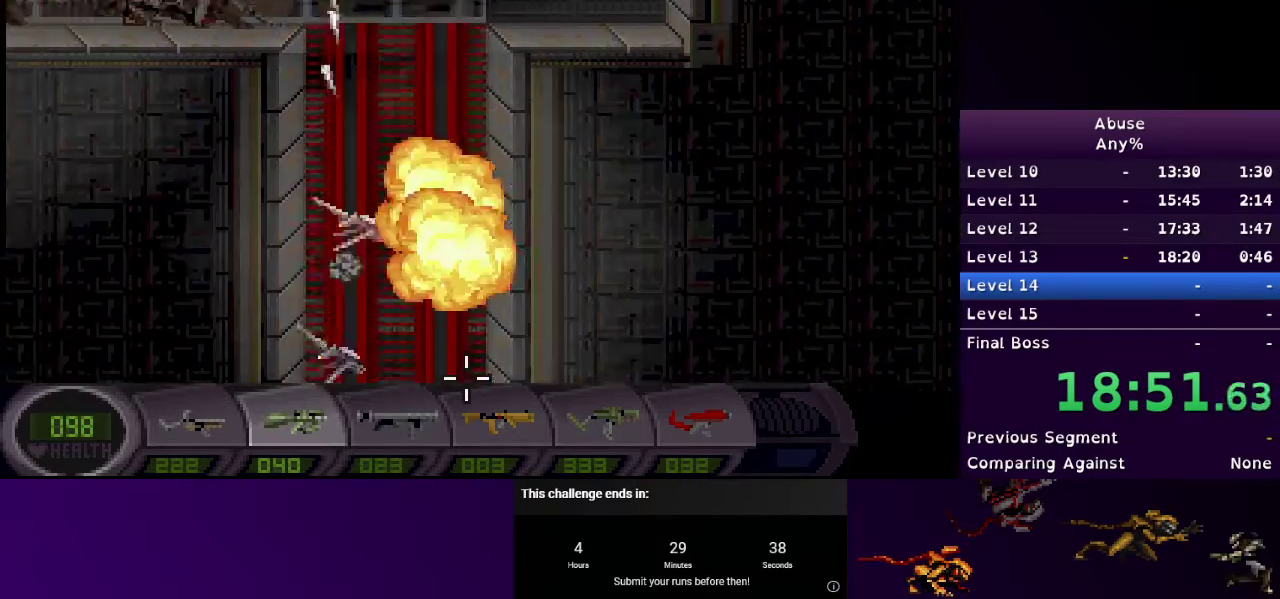
{"keys": ["d"], "mouse": [], "events": [[300, "mouse_left", "down"], [400, "mouse_left", "up"]]}
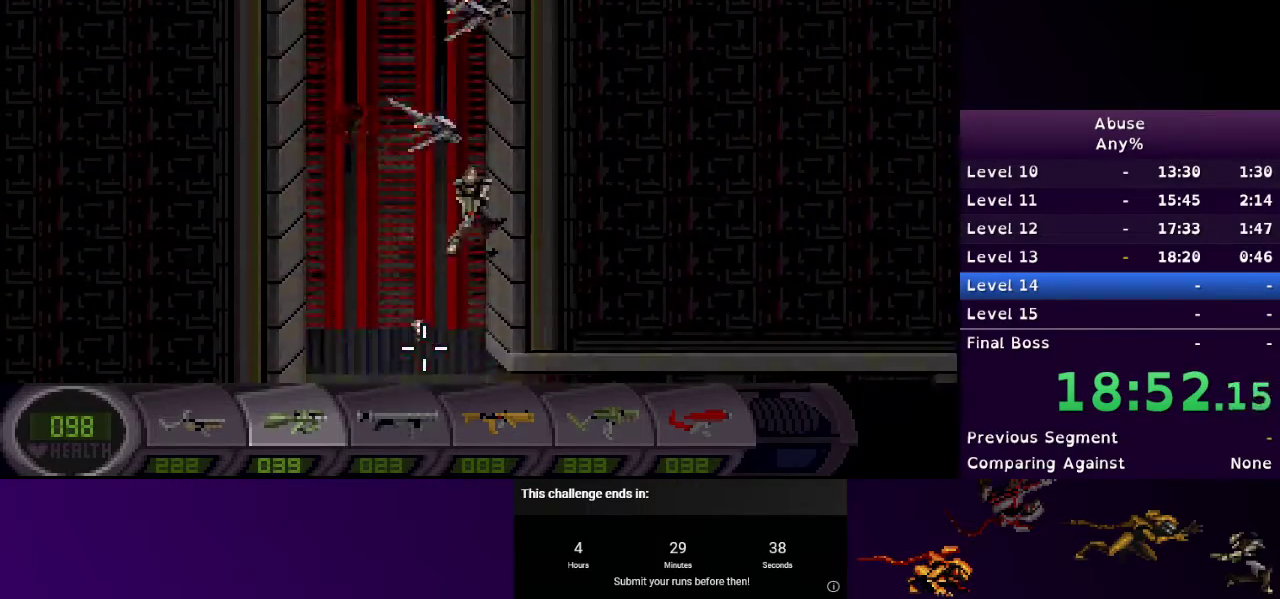
{"keys": ["d"], "mouse": ["left"], "events": [[367, "mouse_left", "down"]]}
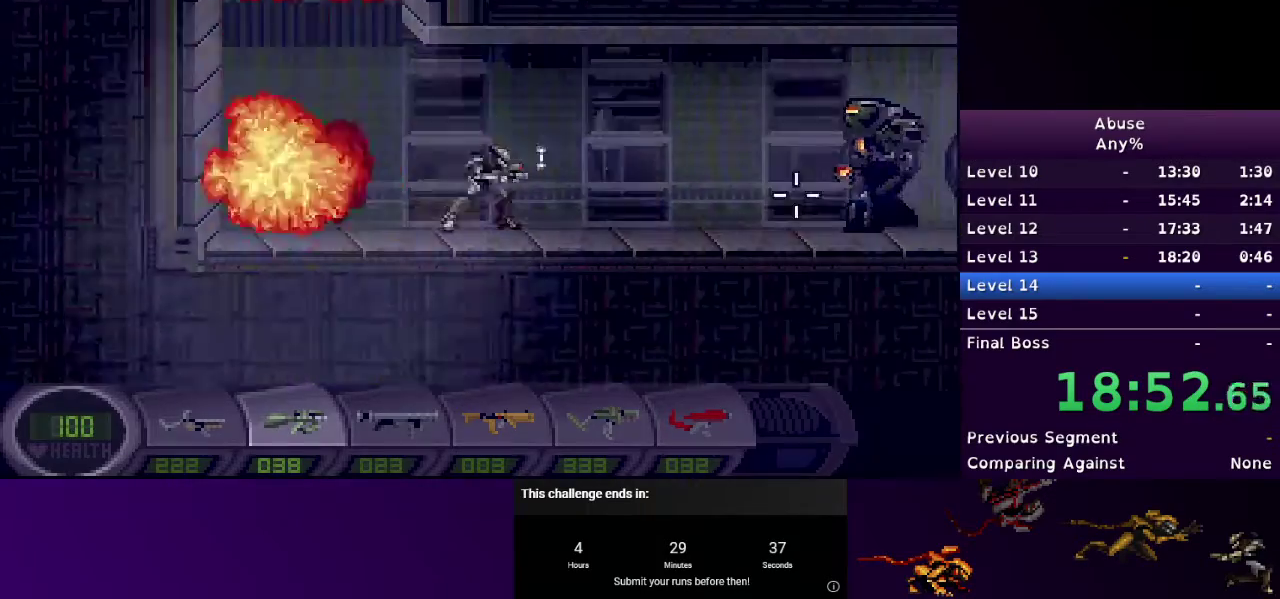
{"keys": ["d"], "mouse": ["left"], "events": []}
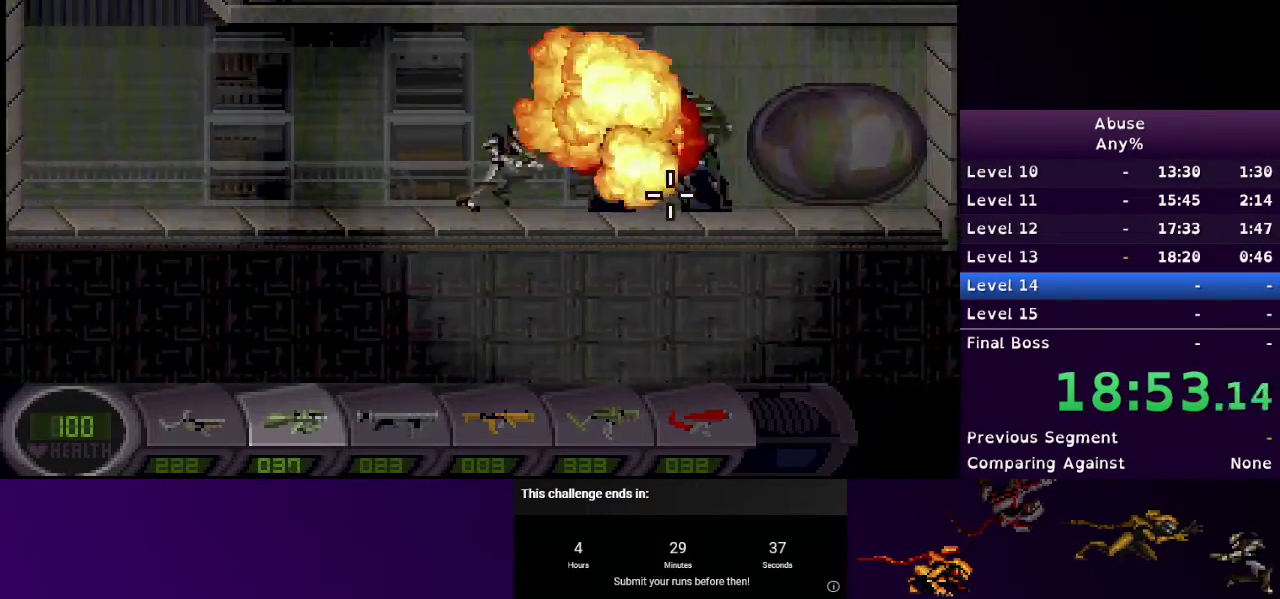
{"keys": ["d", "w"], "mouse": ["left"], "events": [[367, "w", "down"]]}
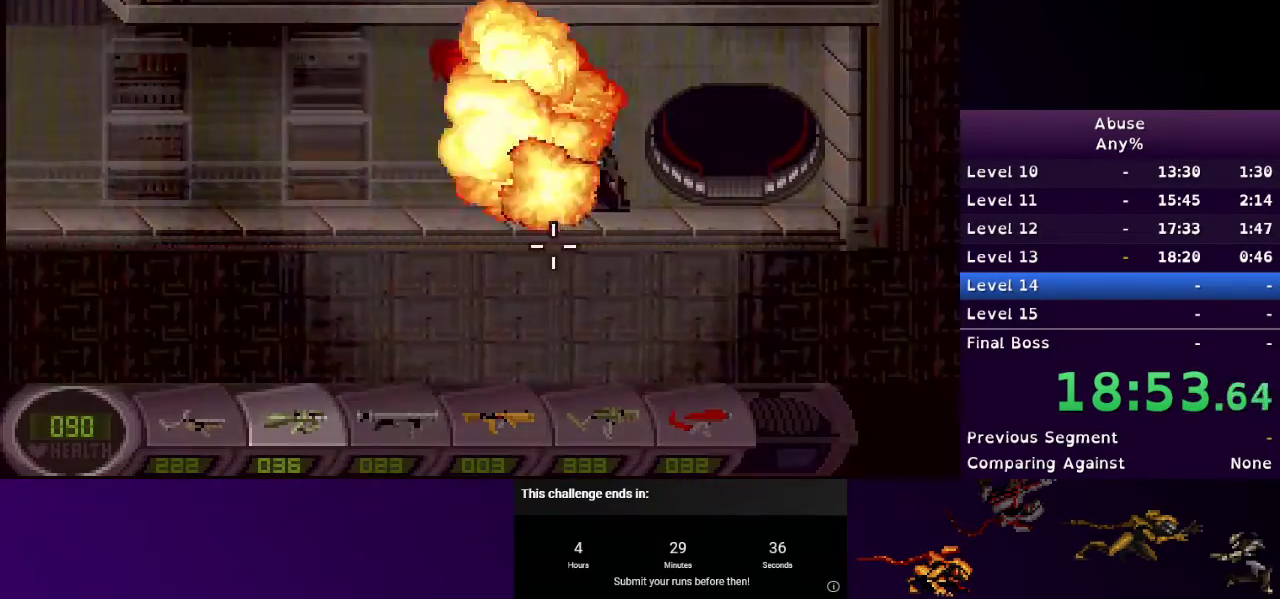
{"keys": ["d"], "mouse": ["left"], "events": [[133, "w", "up"]]}
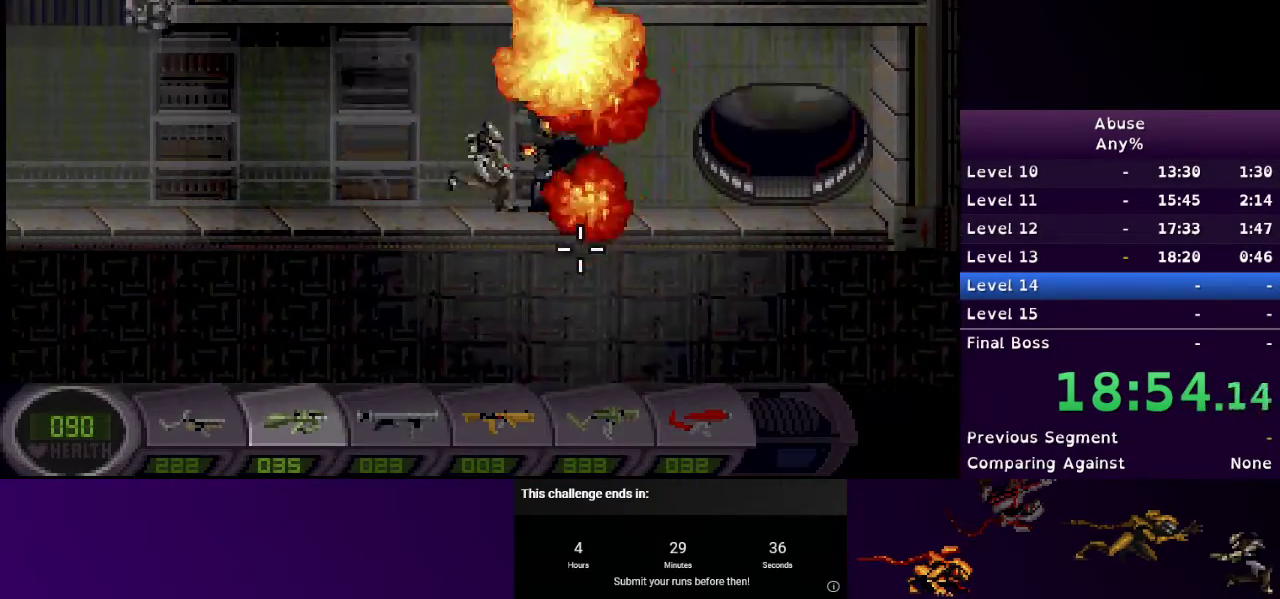
{"keys": ["d"], "mouse": [], "events": [[300, "mouse_left", "up"]]}
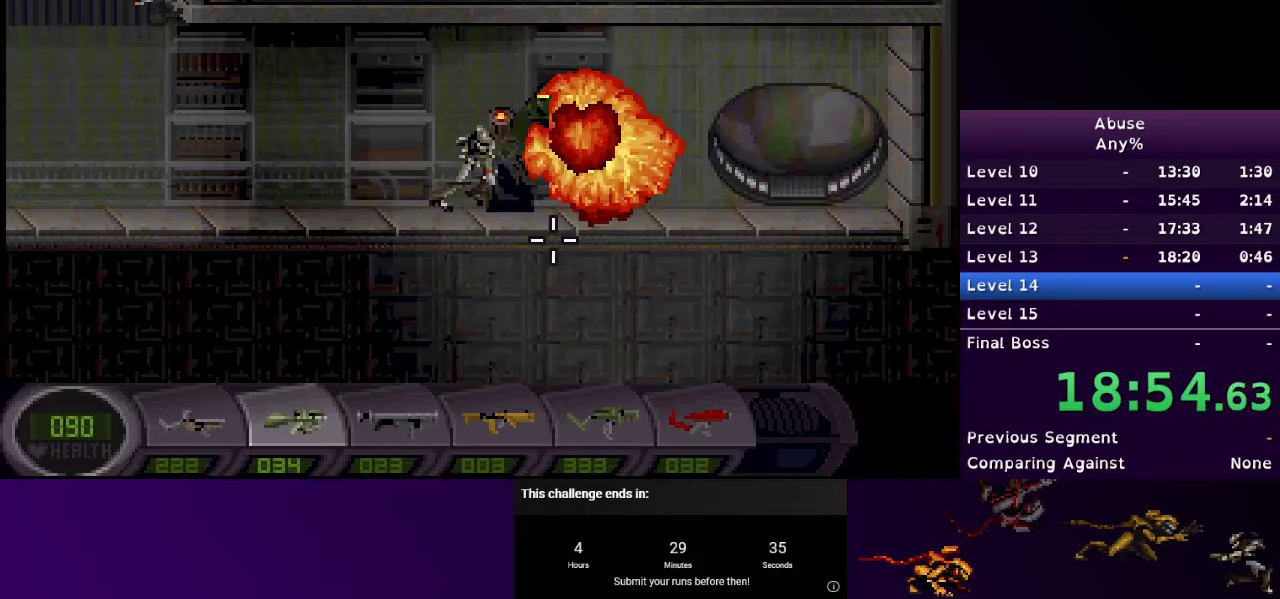
{"keys": ["d"], "mouse": [], "events": [[33, "mouse_left", "down"], [133, "mouse_left", "up"]]}
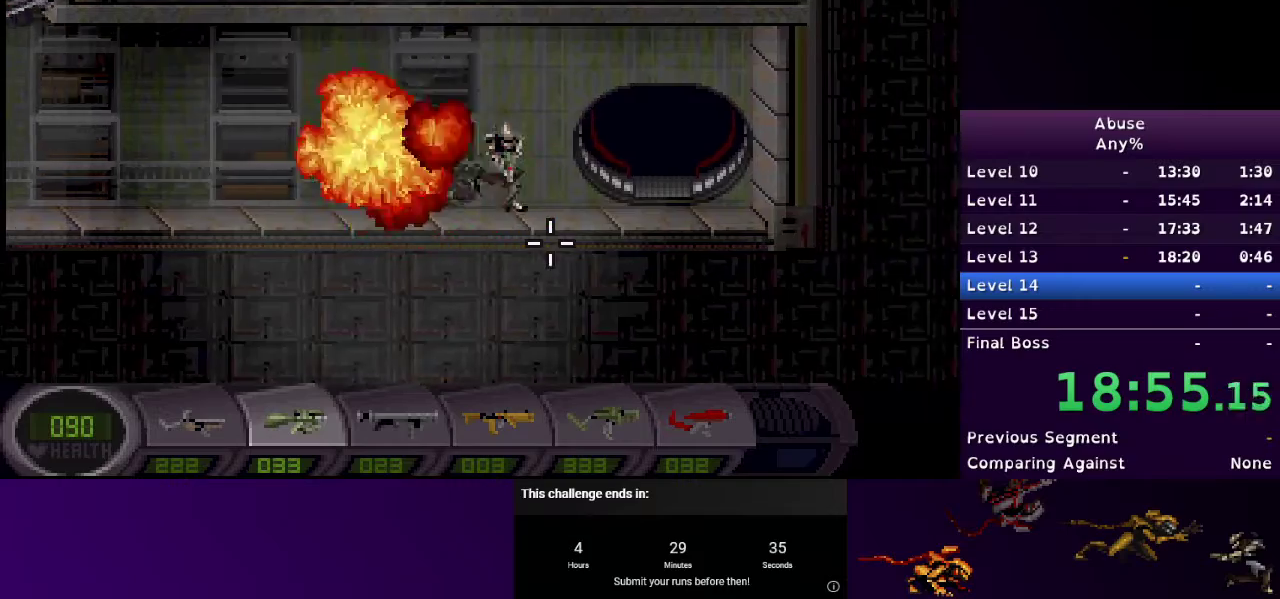
{"keys": ["d"], "mouse": [], "events": [[33, "s", "down"], [467, "s", "up"]]}
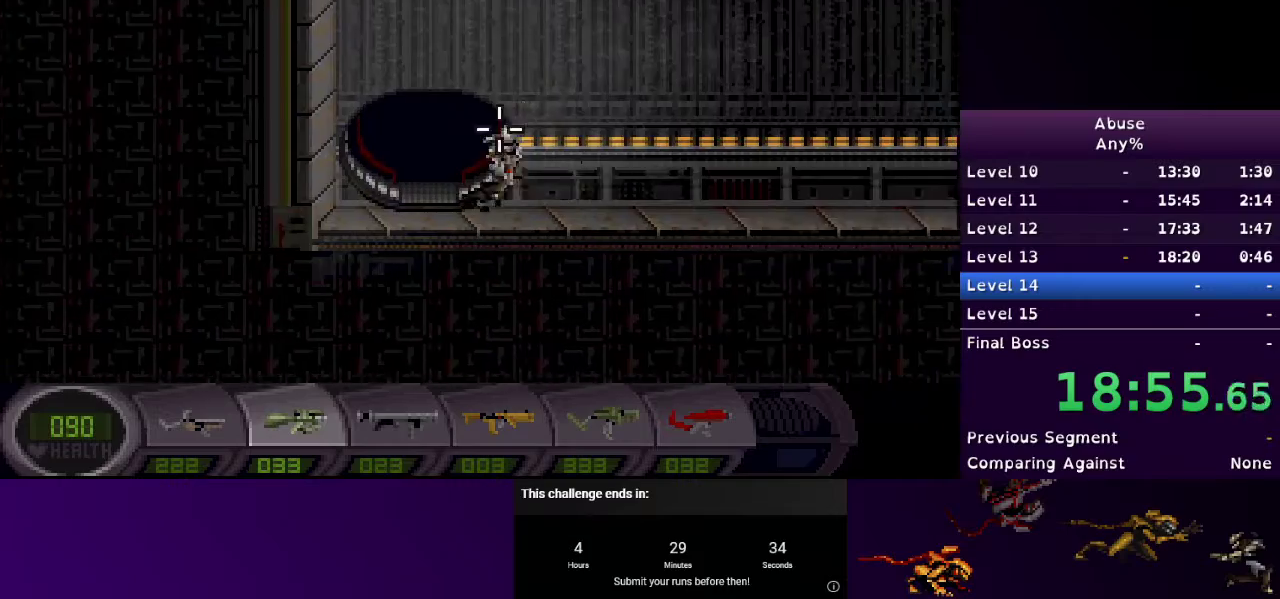
{"keys": ["d"], "mouse": [], "events": [[400, "mouse_left", "down"], [467, "mouse_left", "up"]]}
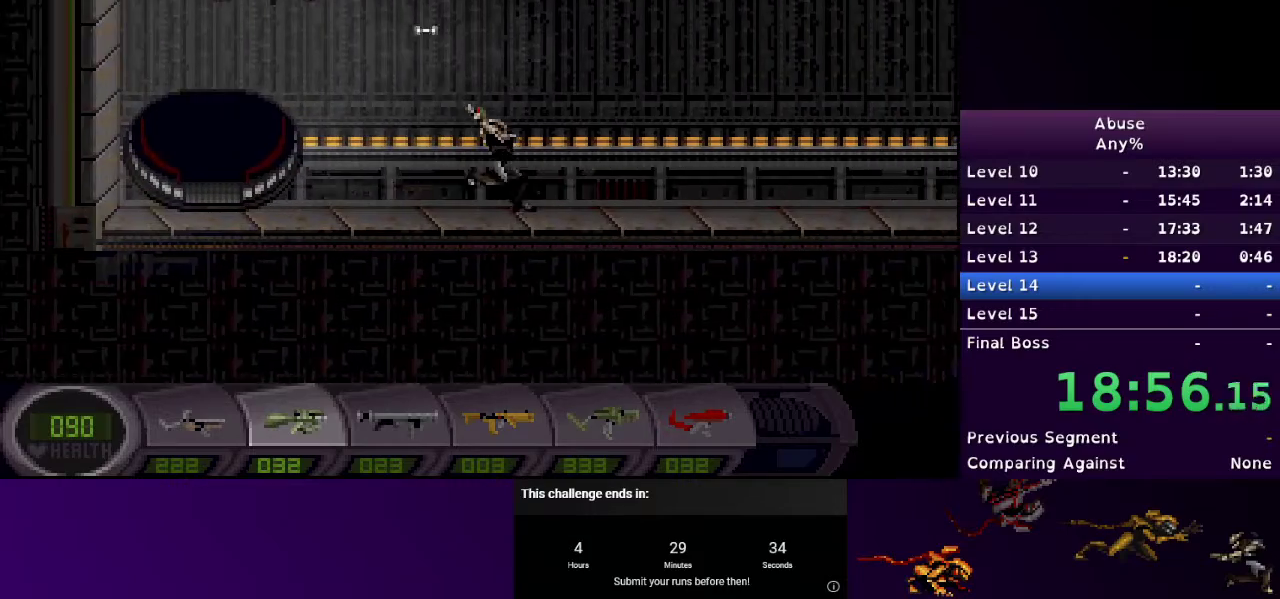
{"keys": ["d"], "mouse": ["left"], "events": [[467, "mouse_left", "down"]]}